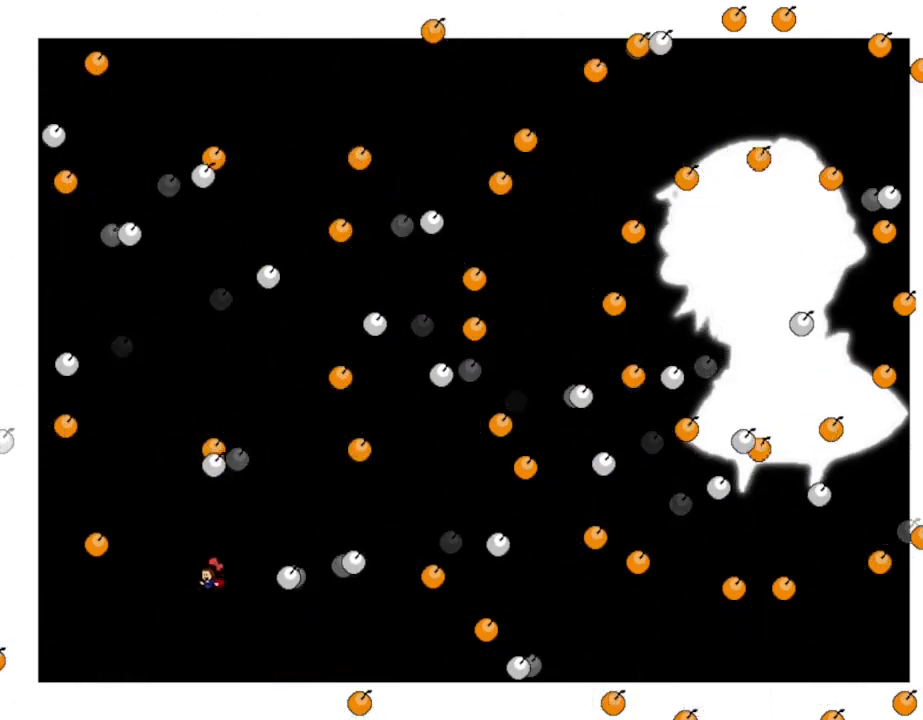
Gameplay with keyboard; each line is a JSON object with the keys held at the frame after it. "events" lists presses ("down") and releases ("up") of "down", "left", "lrotate", "r", "right", "rrotate", "up" and "z" between this image and that frame as [ms after this image, input, new state], when the widget could be followed in between. No other keys are recorded. Mouse input is not recorded. Key names are as the overlay labels them; some are game actions (e.g. jump) rather than physical keys.
{"keys": [], "events": [[100, "left", "up"], [100, "right", "down"], [317, "right", "up"]]}
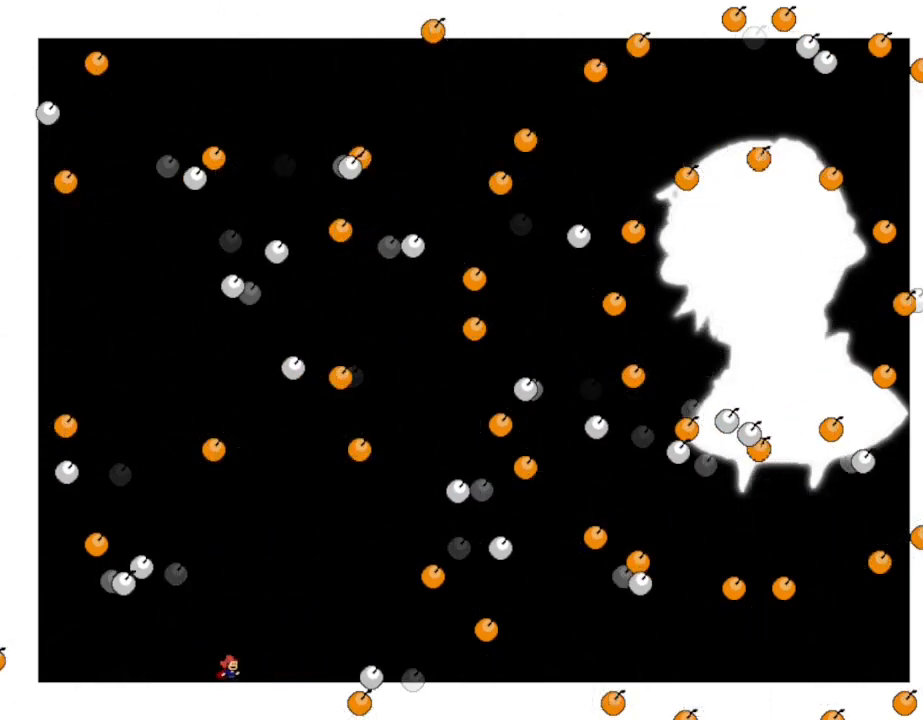
{"keys": ["left"], "events": [[83, "right", "down"], [117, "lrotate", "down"], [367, "right", "up"], [383, "left", "down"], [483, "lrotate", "up"]]}
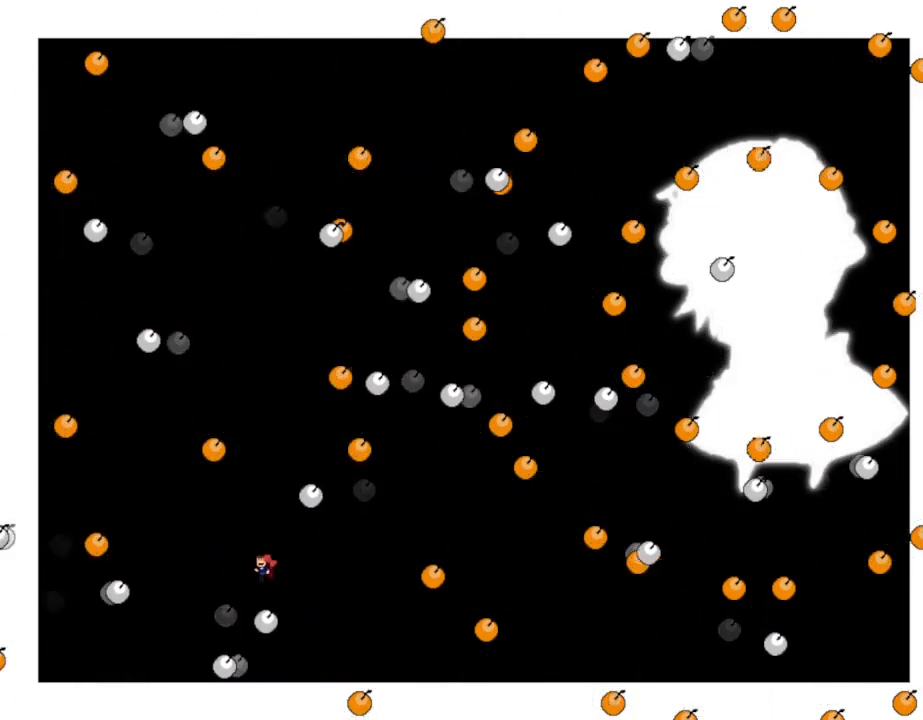
{"keys": [], "events": [[67, "left", "up"], [133, "right", "down"], [267, "right", "up"], [283, "left", "down"], [433, "left", "up"]]}
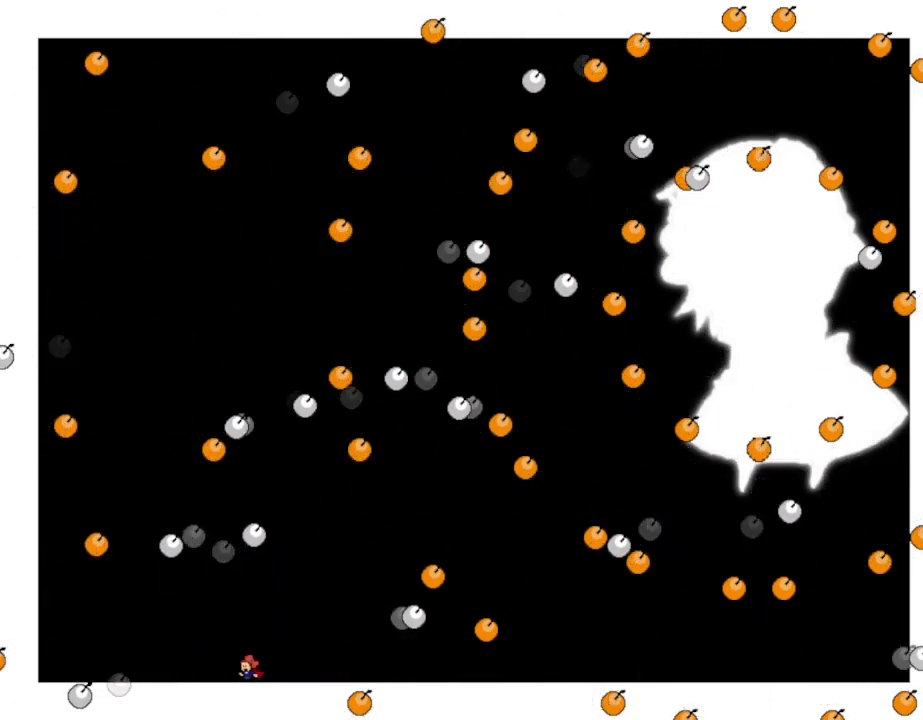
{"keys": [], "events": [[17, "right", "down"], [117, "right", "up"]]}
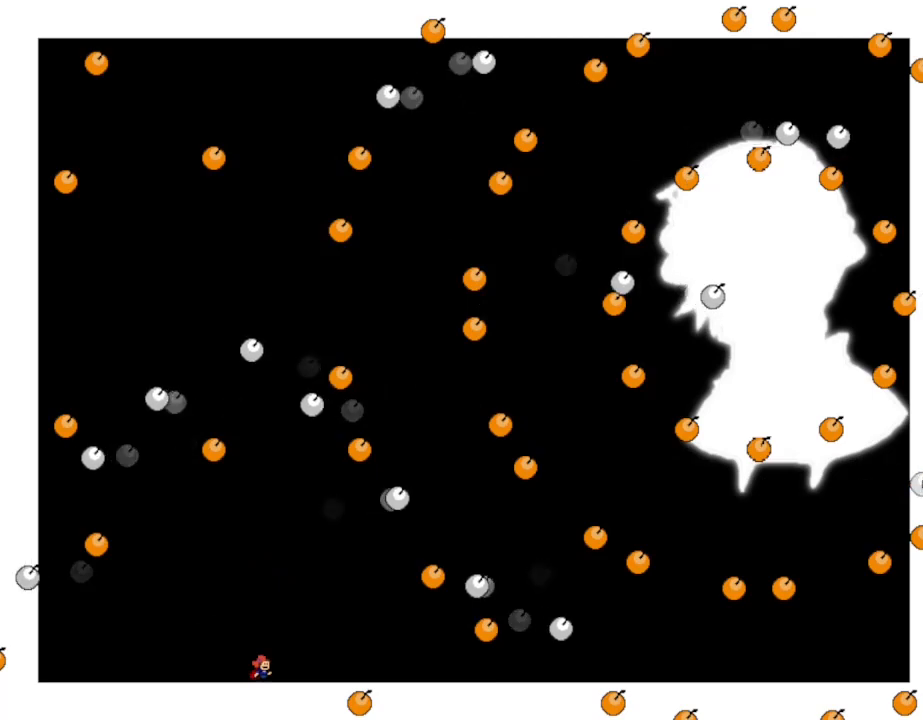
{"keys": [], "events": []}
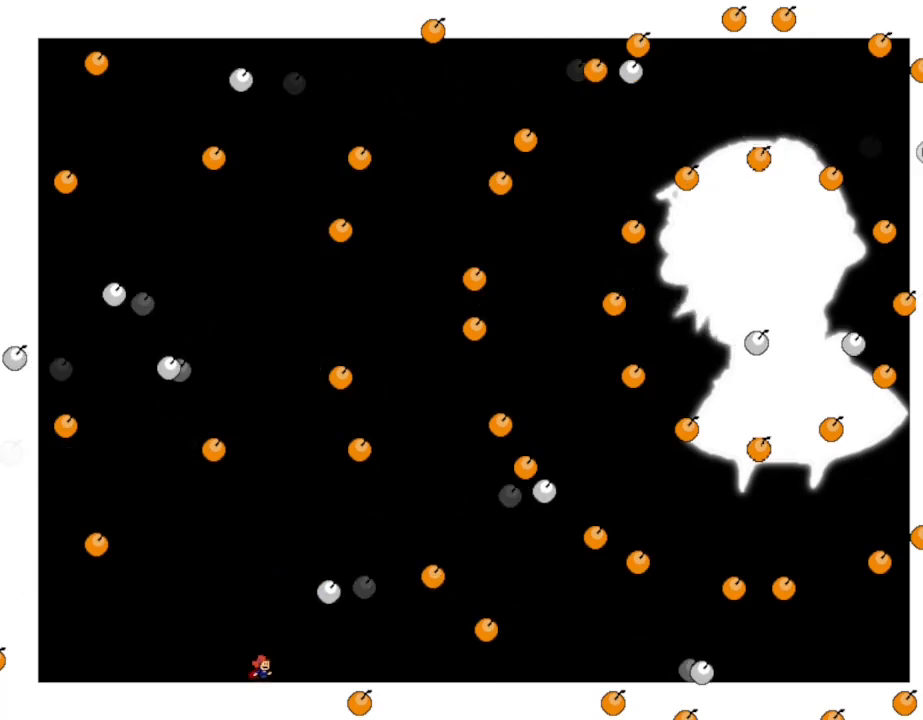
{"keys": [], "events": []}
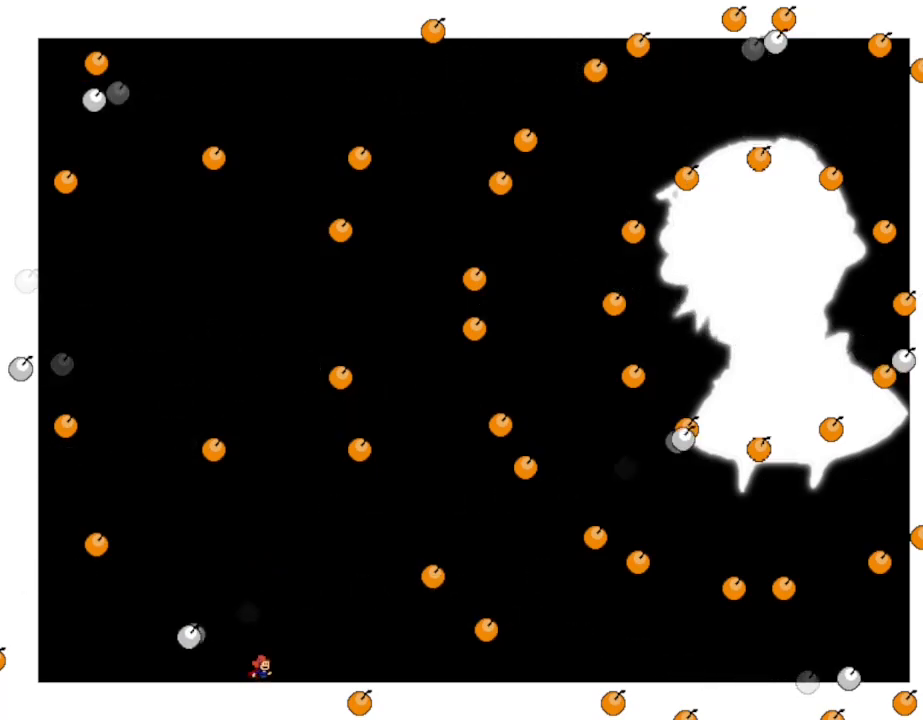
{"keys": [], "events": []}
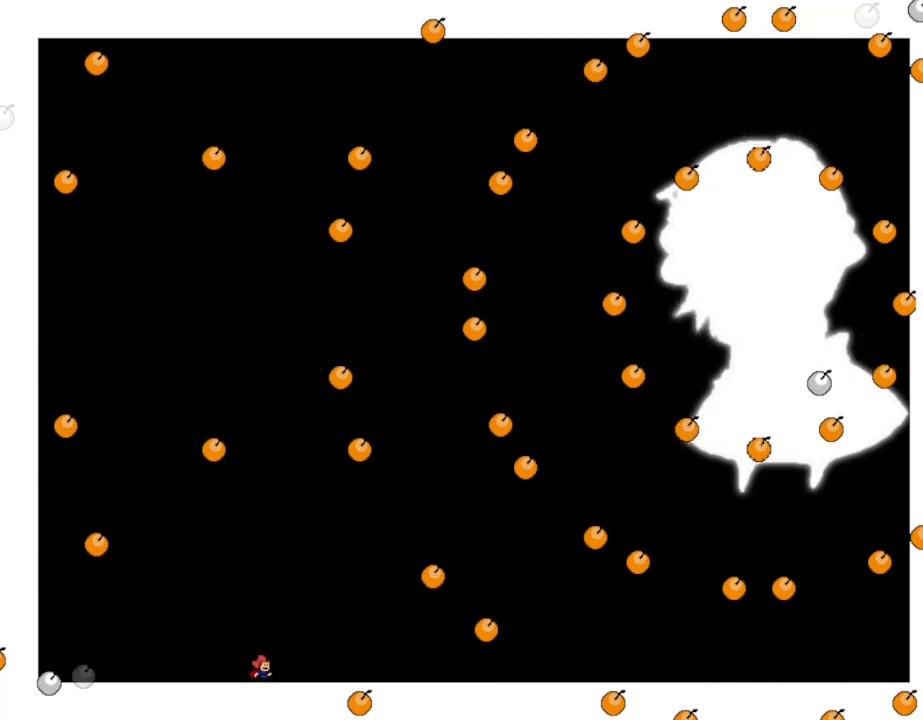
{"keys": [], "events": [[17, "right", "down"], [83, "right", "up"]]}
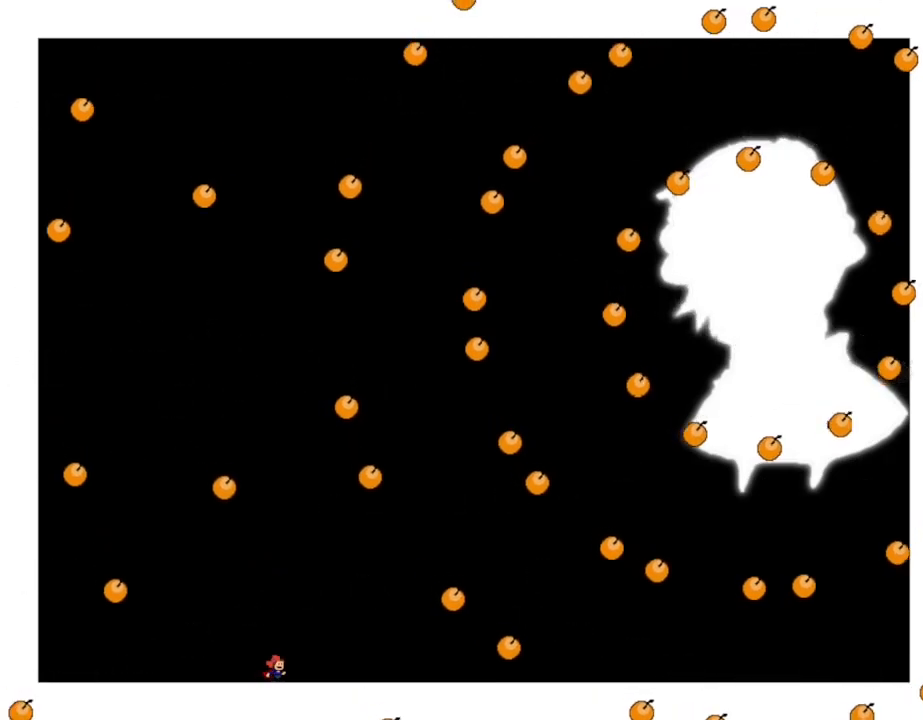
{"keys": [], "events": [[300, "left", "down"], [433, "left", "up"]]}
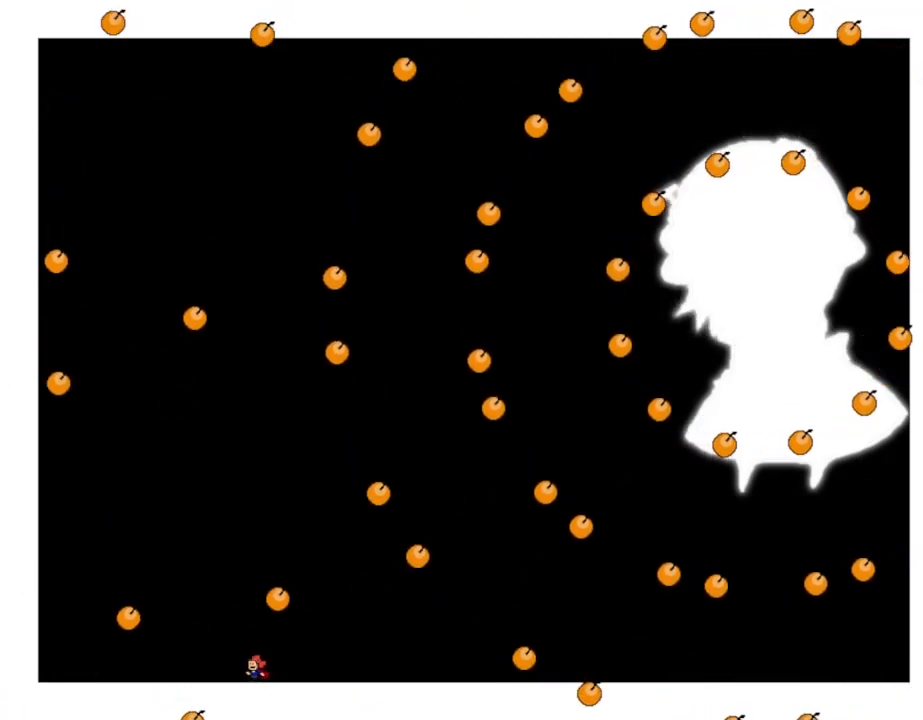
{"keys": ["right"], "events": [[200, "right", "down"]]}
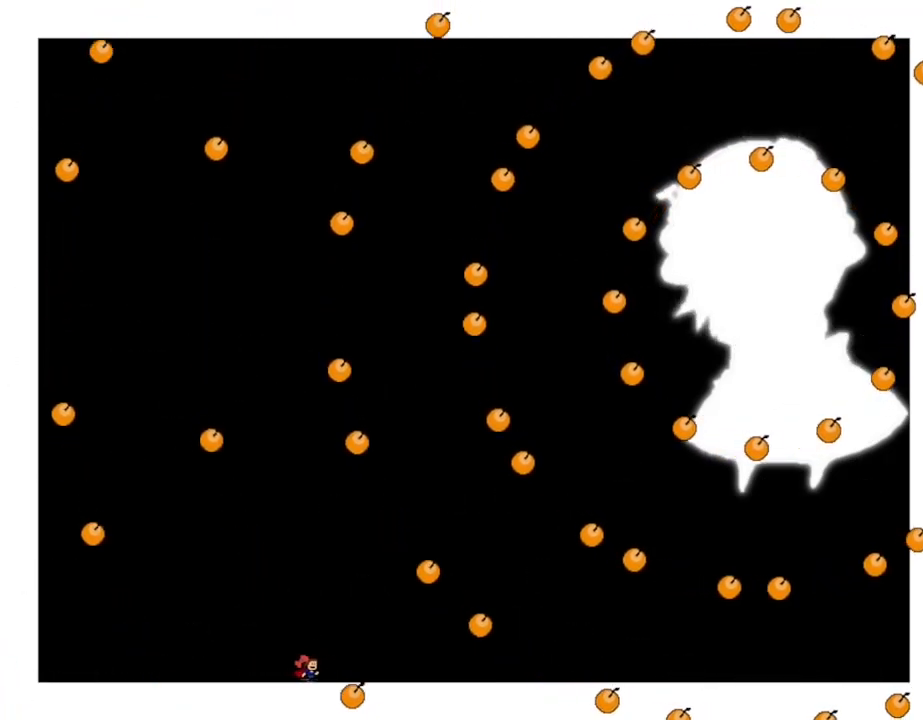
{"keys": ["right"], "events": []}
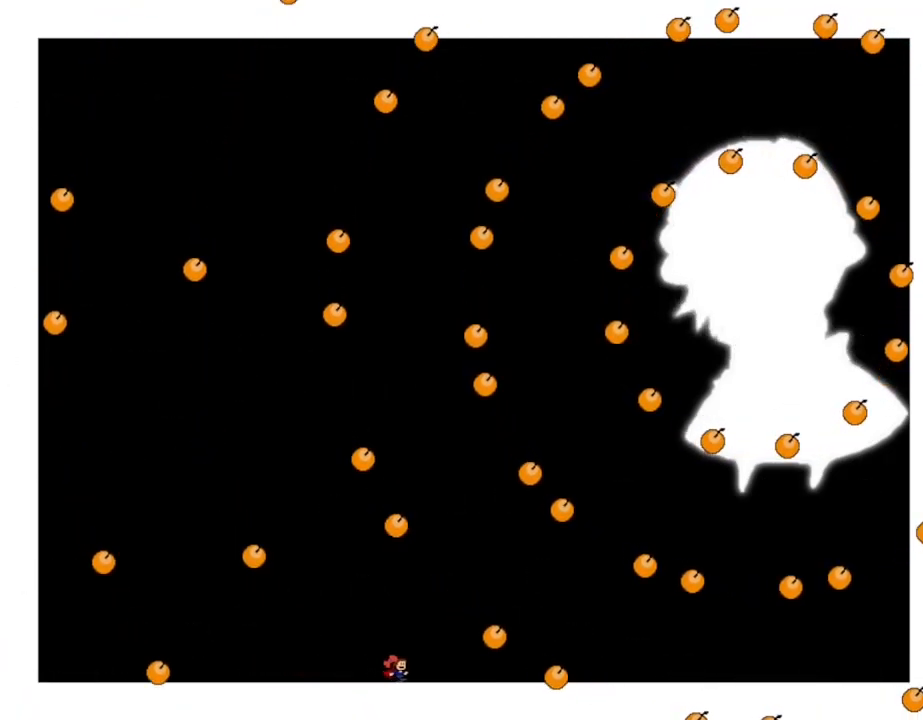
{"keys": [], "events": [[133, "right", "up"]]}
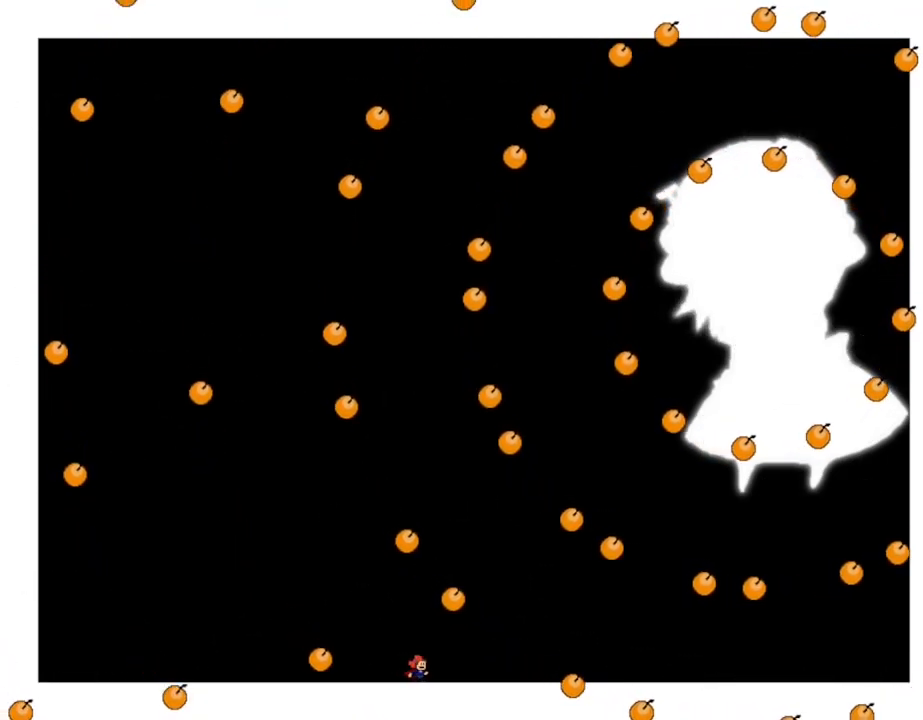
{"keys": [], "events": [[100, "left", "down"], [183, "left", "up"]]}
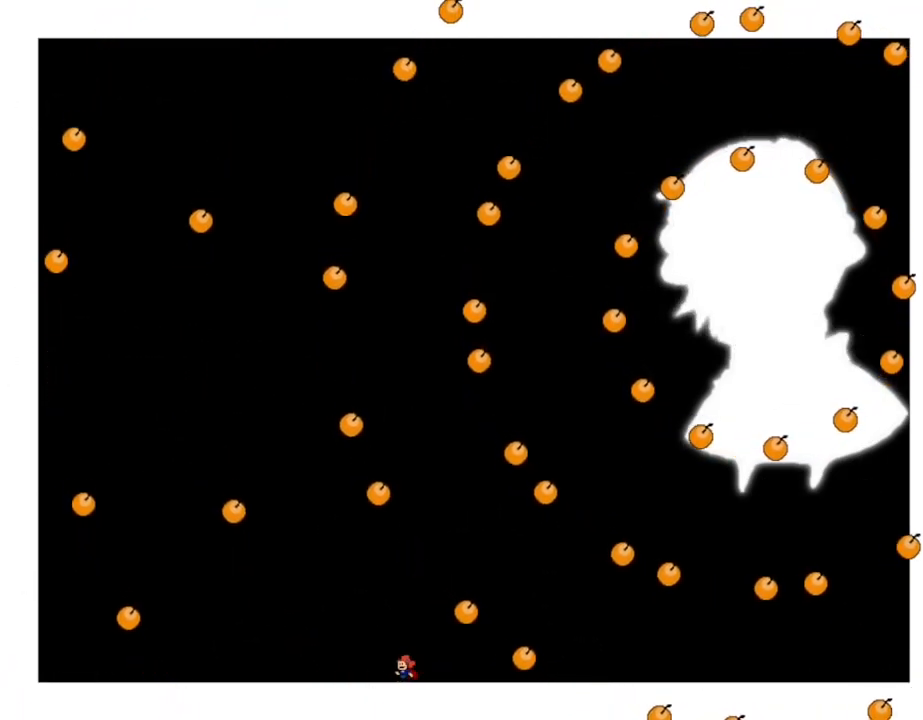
{"keys": [], "events": []}
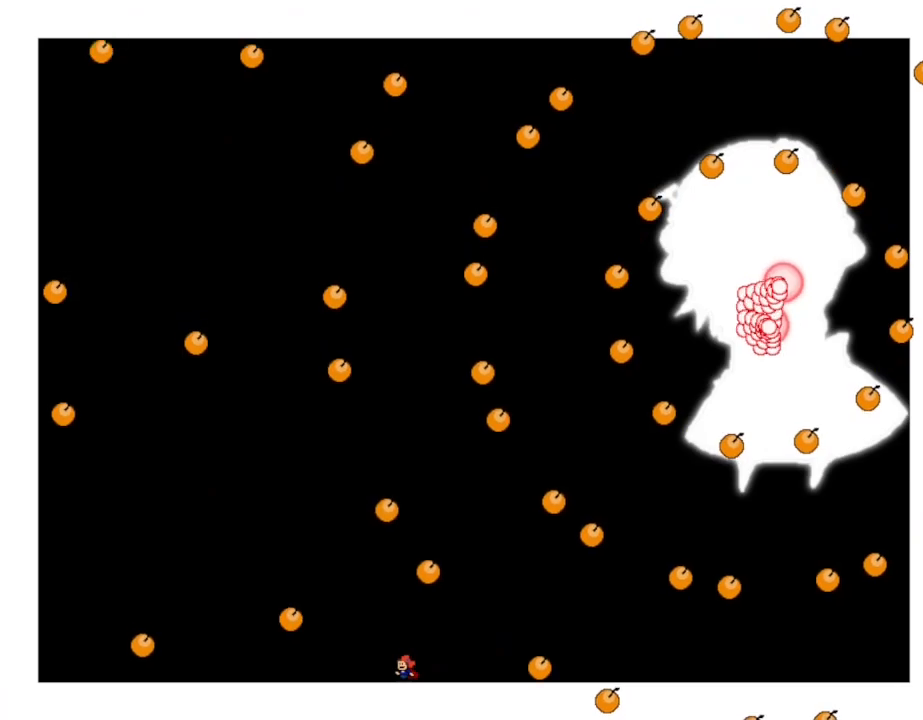
{"keys": [], "events": []}
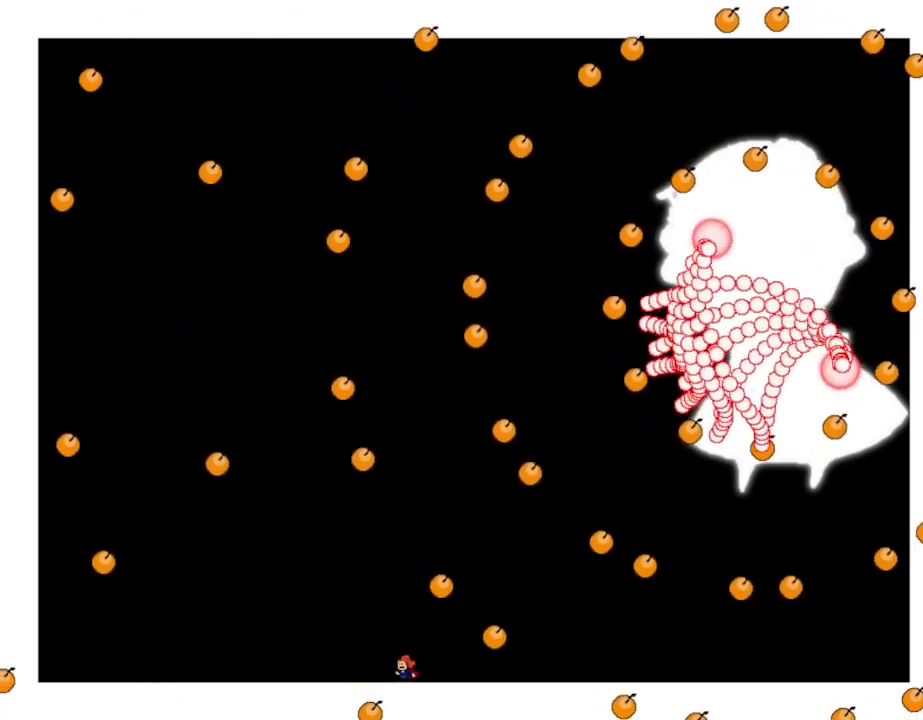
{"keys": [], "events": []}
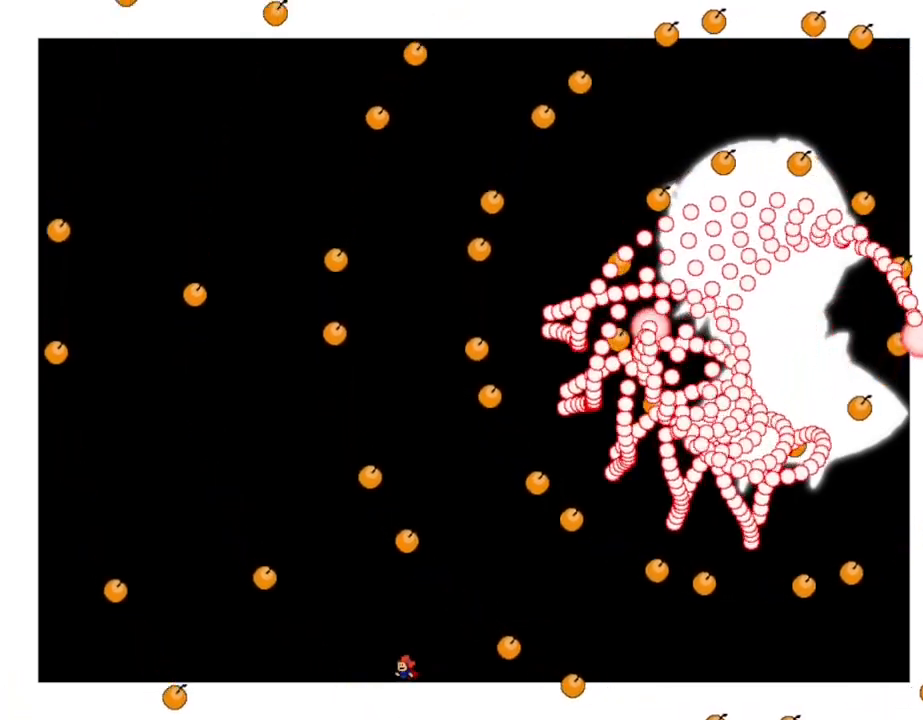
{"keys": ["left"], "events": [[133, "left", "down"], [233, "left", "up"], [317, "left", "down"], [333, "lrotate", "down"], [417, "lrotate", "up"]]}
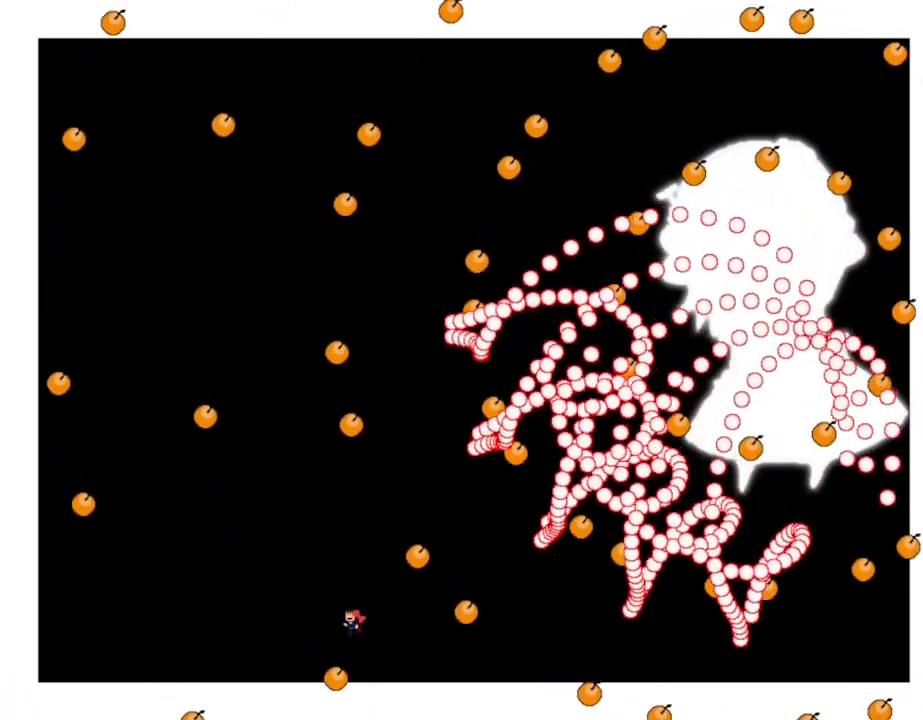
{"keys": [], "events": [[400, "left", "up"]]}
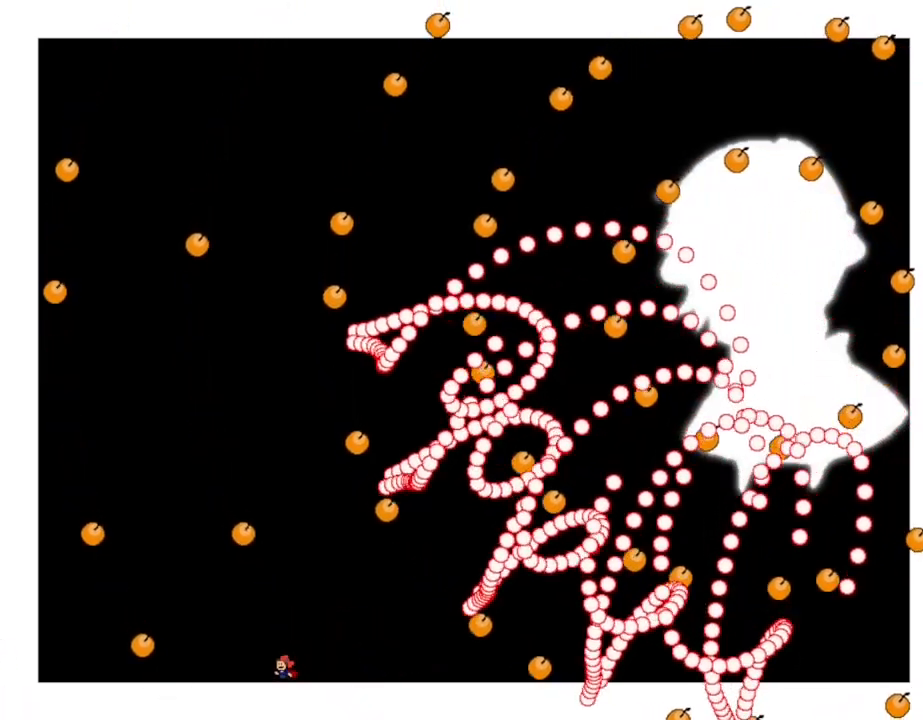
{"keys": [], "events": [[183, "left", "down"], [450, "left", "up"]]}
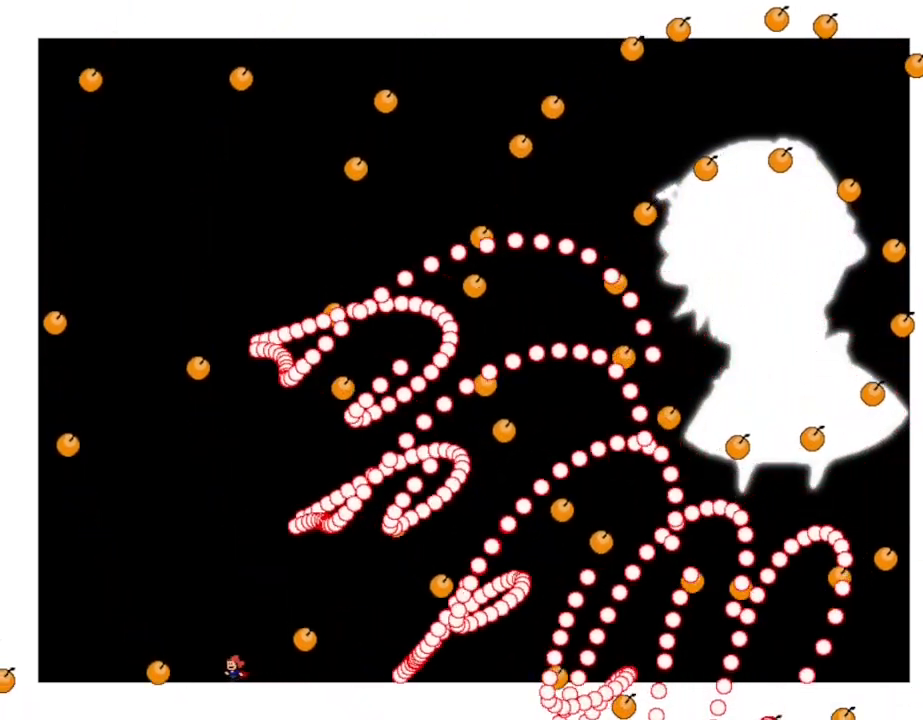
{"keys": ["right"], "events": [[367, "right", "down"]]}
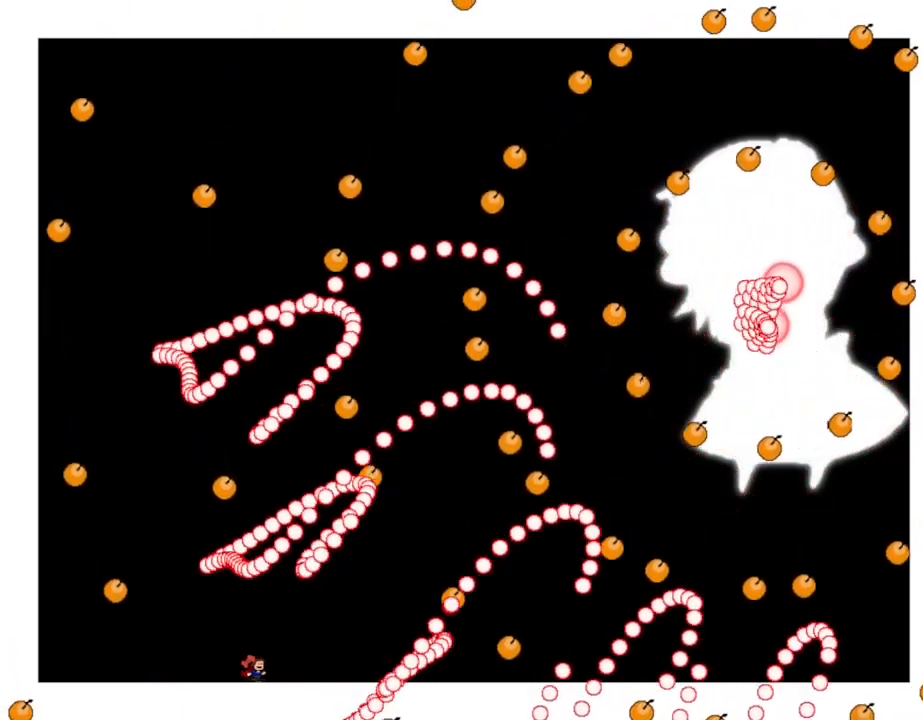
{"keys": [], "events": [[17, "right", "up"]]}
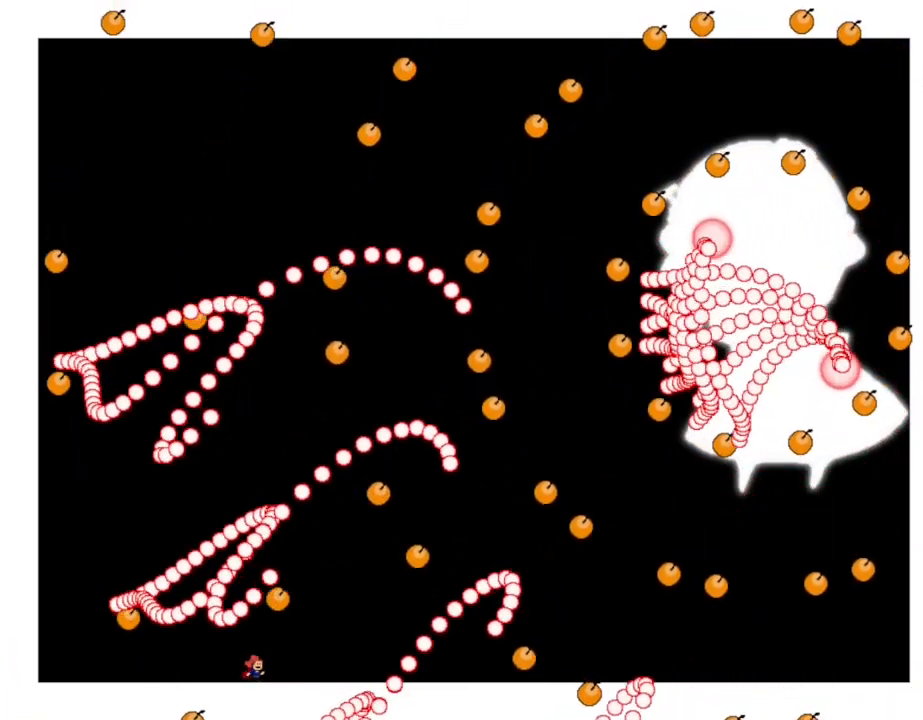
{"keys": ["right"], "events": [[467, "right", "down"]]}
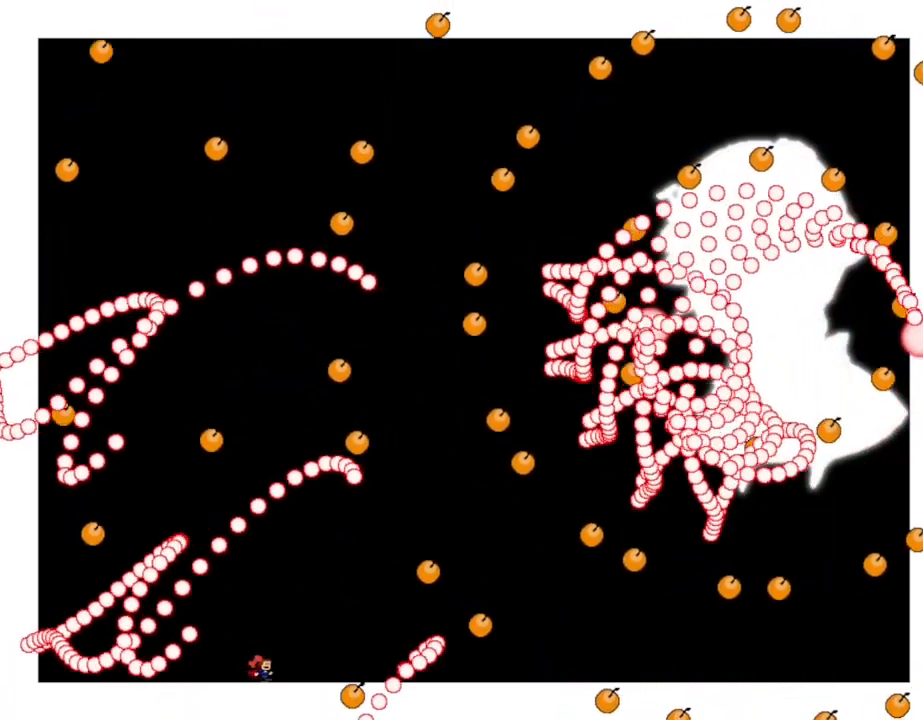
{"keys": ["right"], "events": []}
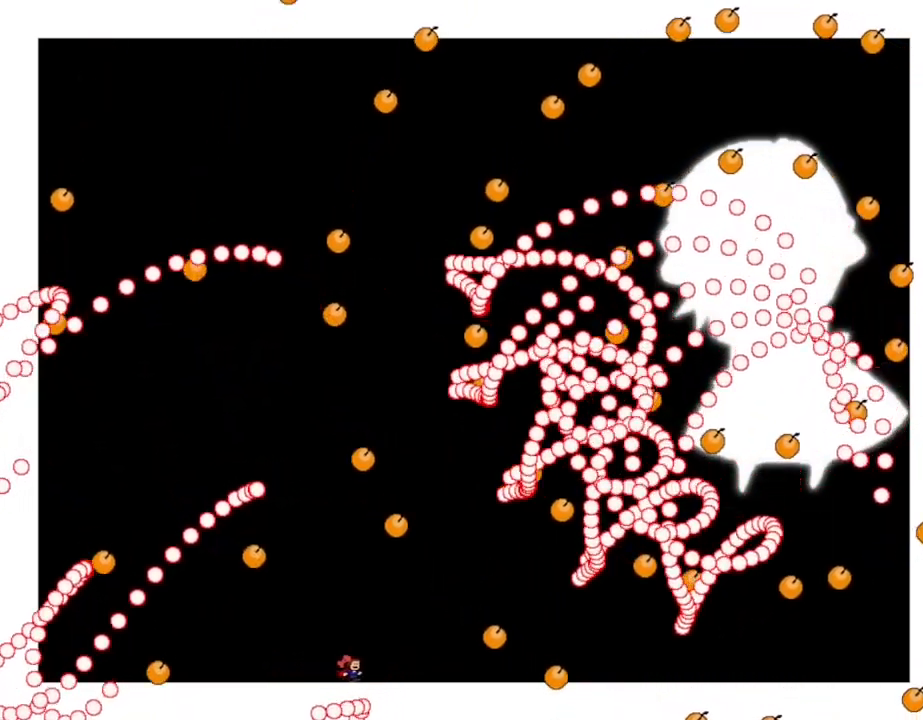
{"keys": [], "events": [[317, "right", "up"]]}
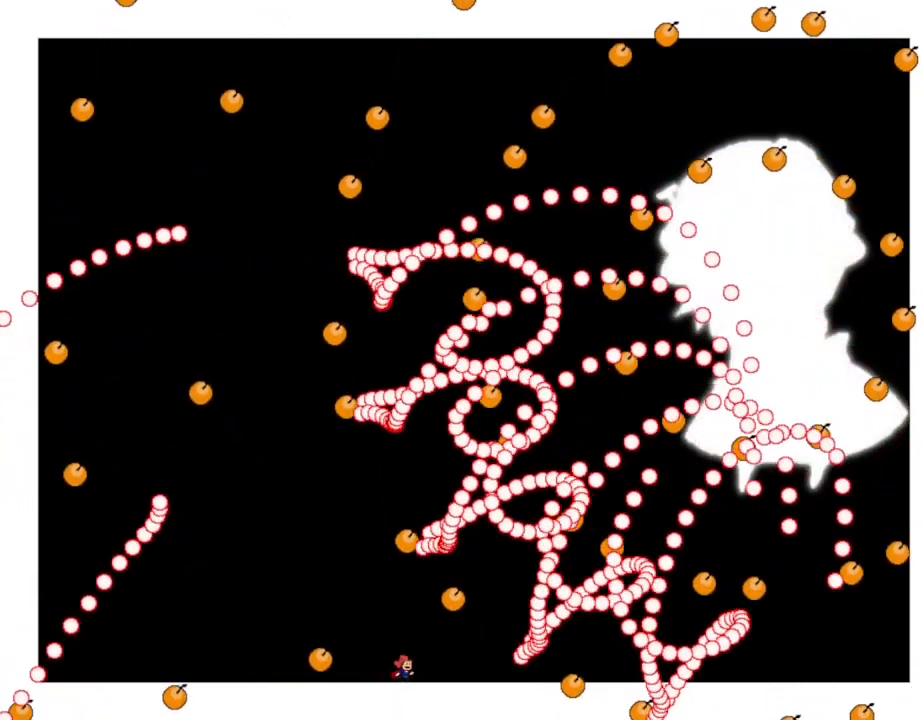
{"keys": [], "events": [[17, "right", "down"], [117, "right", "up"], [300, "left", "down"], [467, "left", "up"]]}
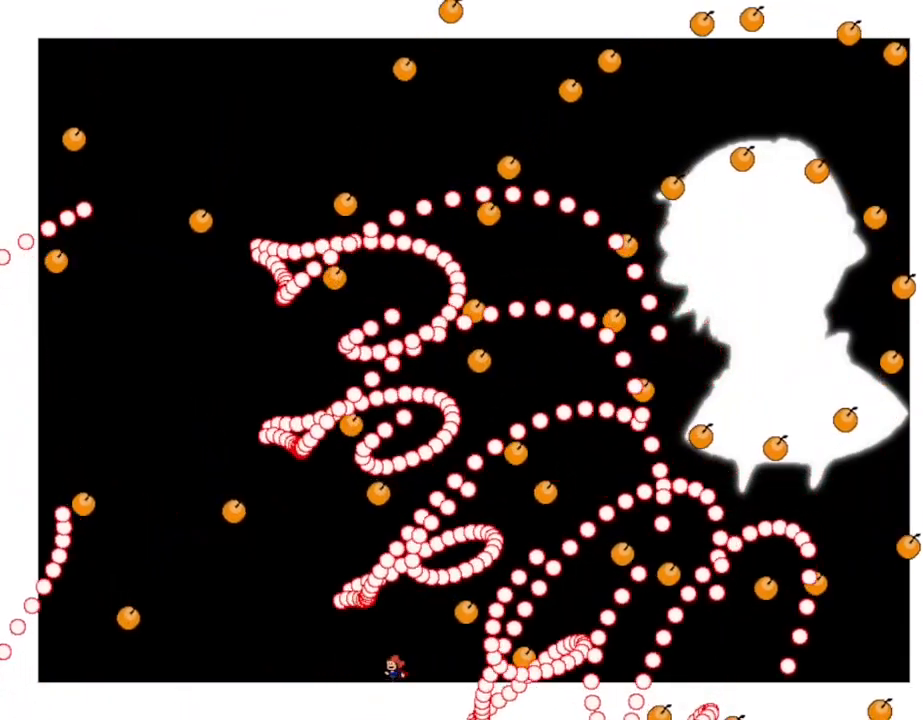
{"keys": [], "events": []}